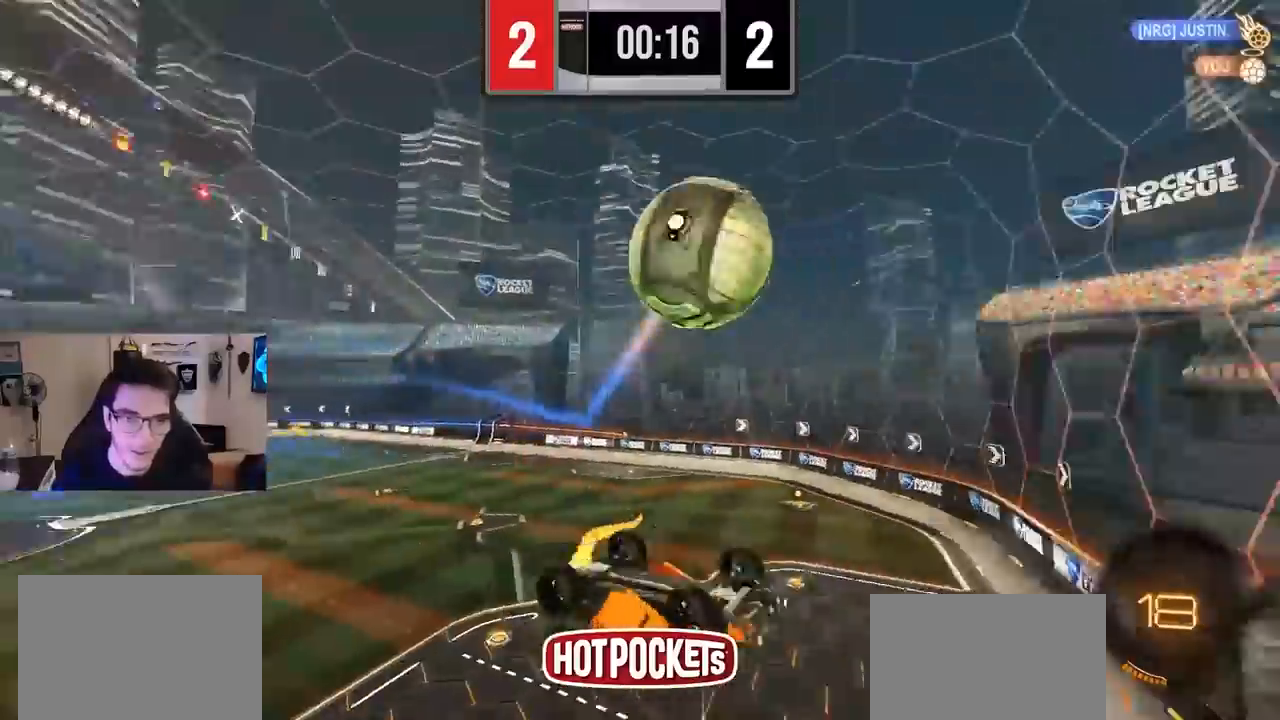
Gameplay with a controller (PlayStation layout); each line is a JSON object with the inputs held at the frame after it (dt_ms = milliseconds from this image to that frame). "events" lists button and stick changes between this image and that frame as [ms after this image, input, new state], when the widget could be followed in between. Not read: L3 R3.
{"dt_ms": 500, "buttons": ["R2"], "left_stick": "up-left", "right_stick": "center", "events": [[67, "left_stick", "center"], [100, "CIRCLE", "up"], [350, "left_stick", "up-left"]]}
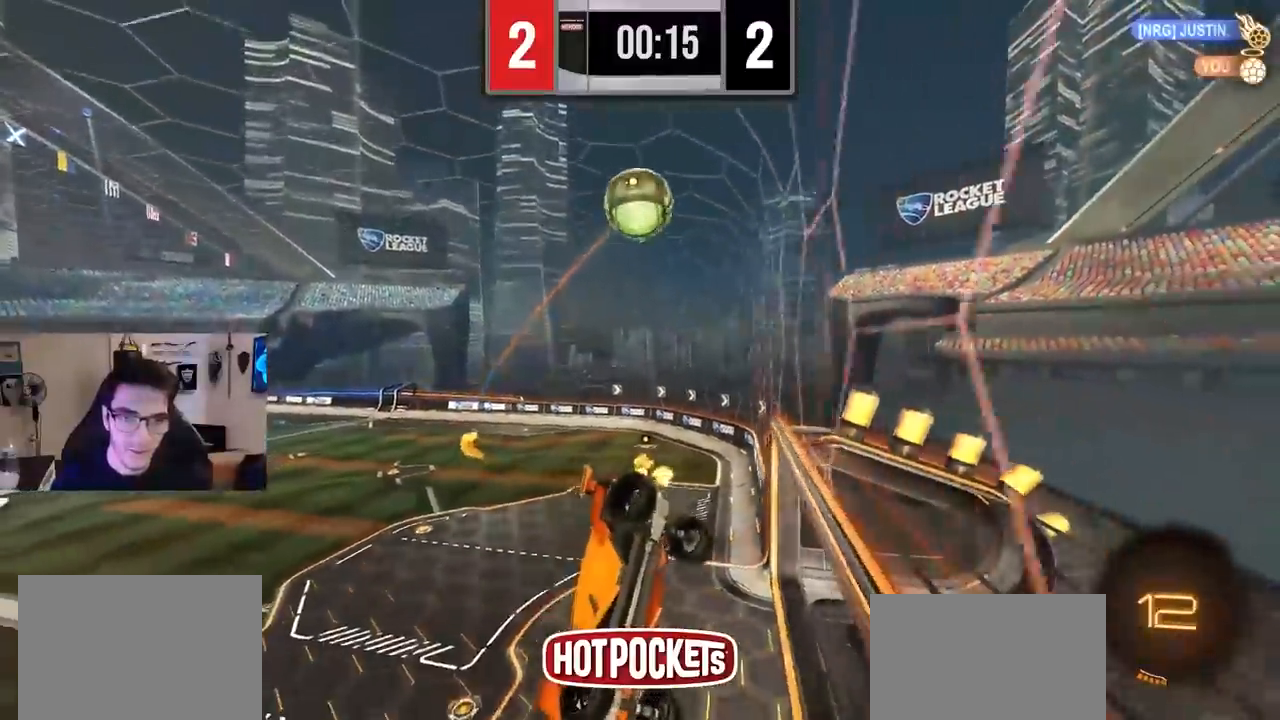
{"dt_ms": 500, "buttons": ["L1", "R2"], "left_stick": "up-right", "right_stick": "center", "events": [[200, "left_stick", "center"], [267, "left_stick", "up-right"], [383, "L1", "down"]]}
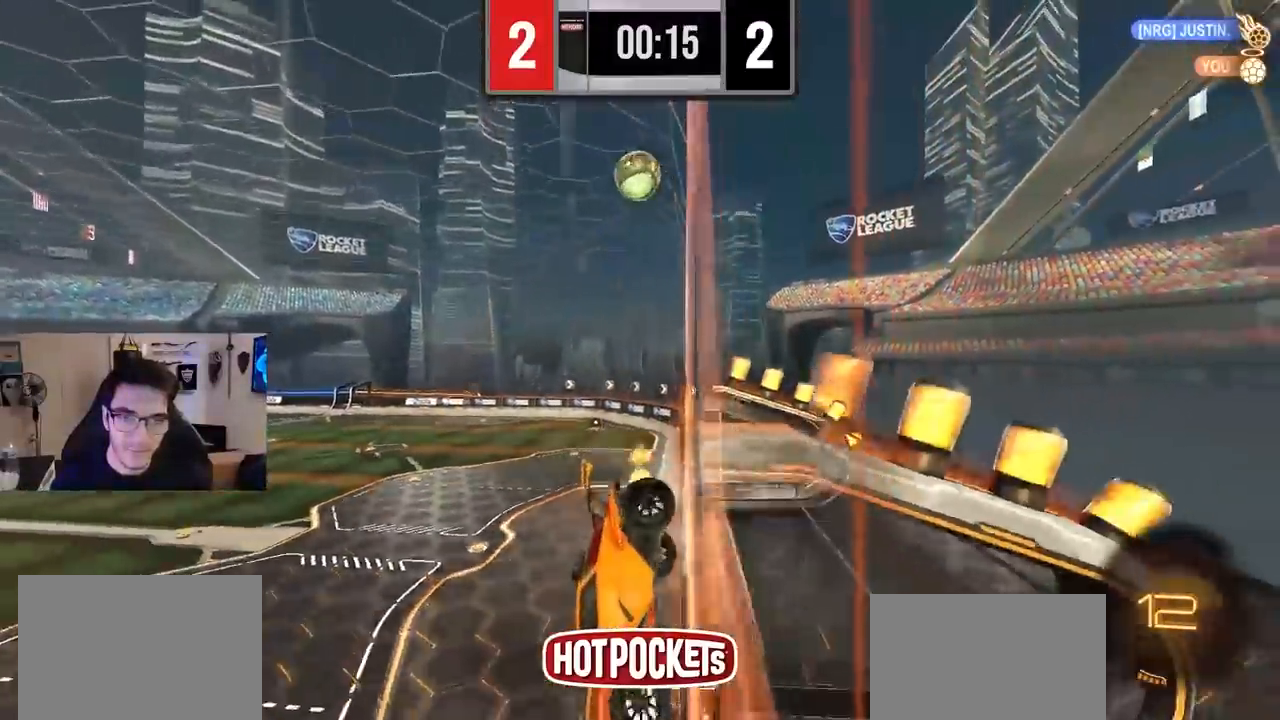
{"dt_ms": 1000, "buttons": [], "left_stick": "right", "right_stick": "center", "events": [[17, "L1", "up"], [167, "L2", "down"], [183, "R2", "up"], [300, "R2", "down"], [317, "L2", "up"], [650, "left_stick", "center"], [783, "left_stick", "left"], [867, "left_stick", "center"], [917, "R2", "up"], [933, "left_stick", "right"]]}
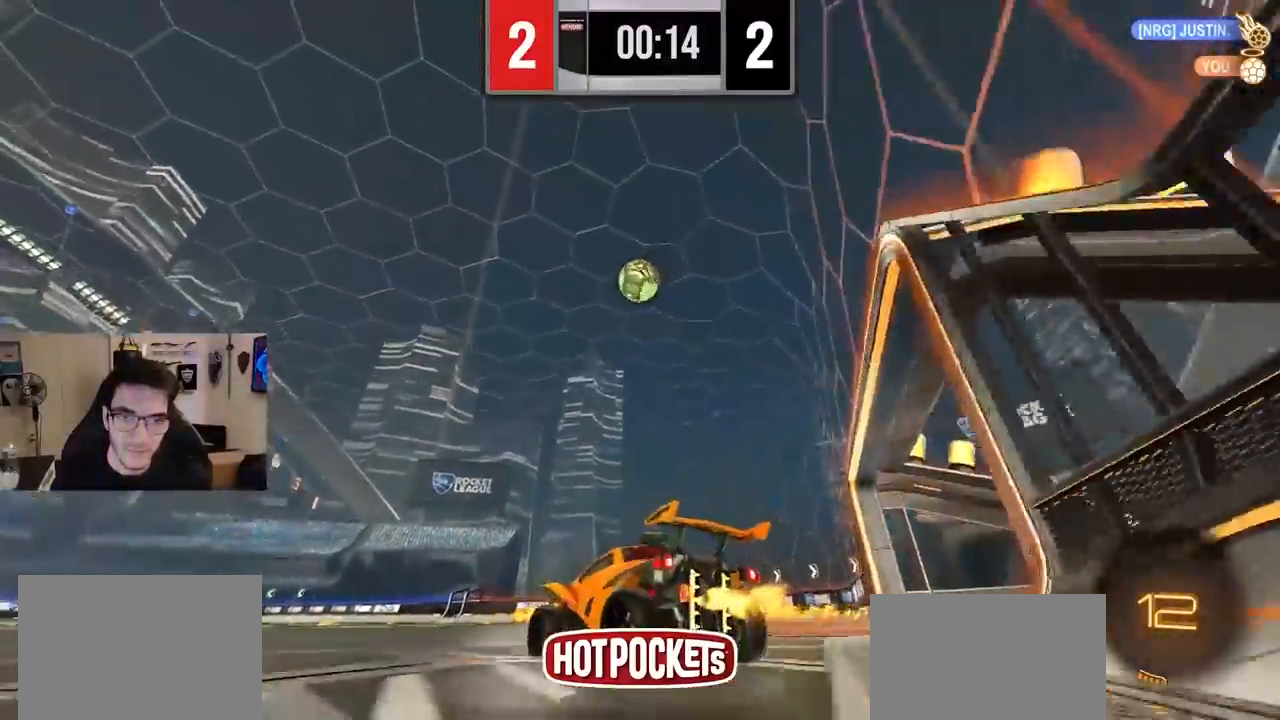
{"dt_ms": 500, "buttons": ["CROSS", "R2"], "left_stick": "down", "right_stick": "center", "events": [[17, "R2", "down"], [83, "left_stick", "center"], [383, "CROSS", "down"], [383, "left_stick", "down"]]}
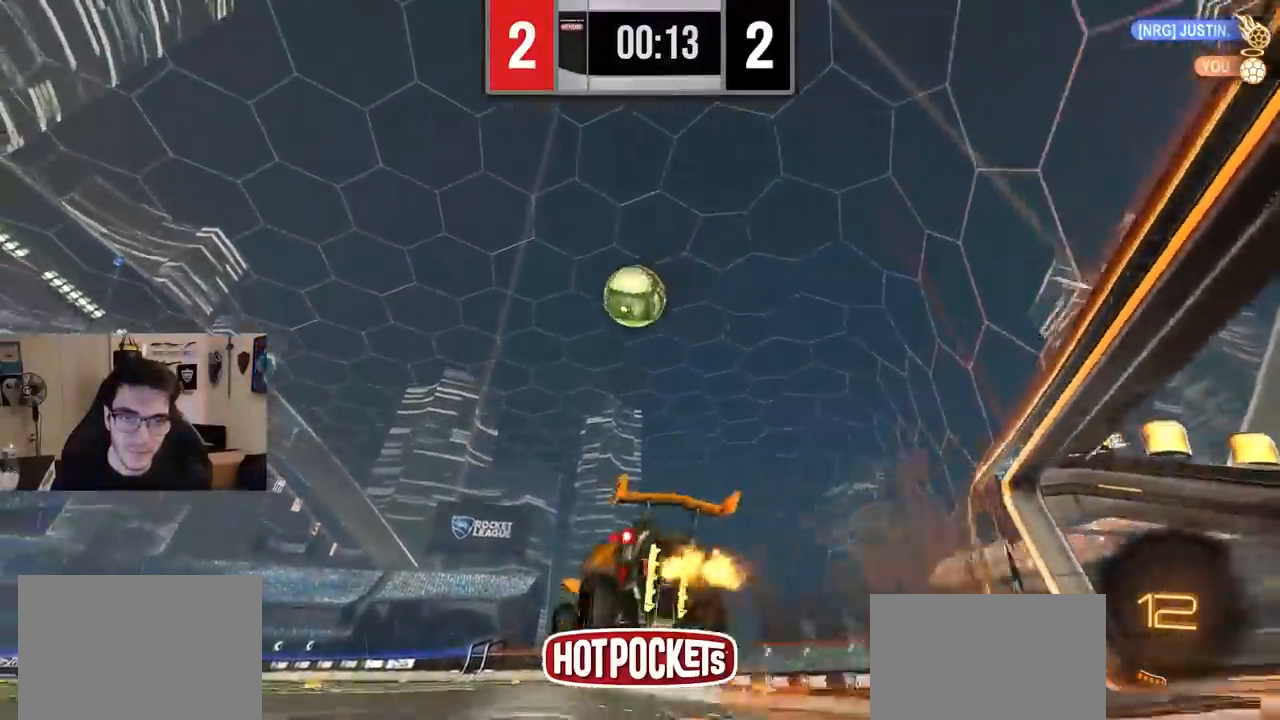
{"dt_ms": 500, "buttons": ["CIRCLE", "R2"], "left_stick": "up", "right_stick": "center", "events": [[100, "CIRCLE", "down"], [133, "CROSS", "up"], [267, "L1", "down"], [300, "left_stick", "up-right"], [367, "L1", "up"], [433, "left_stick", "up"]]}
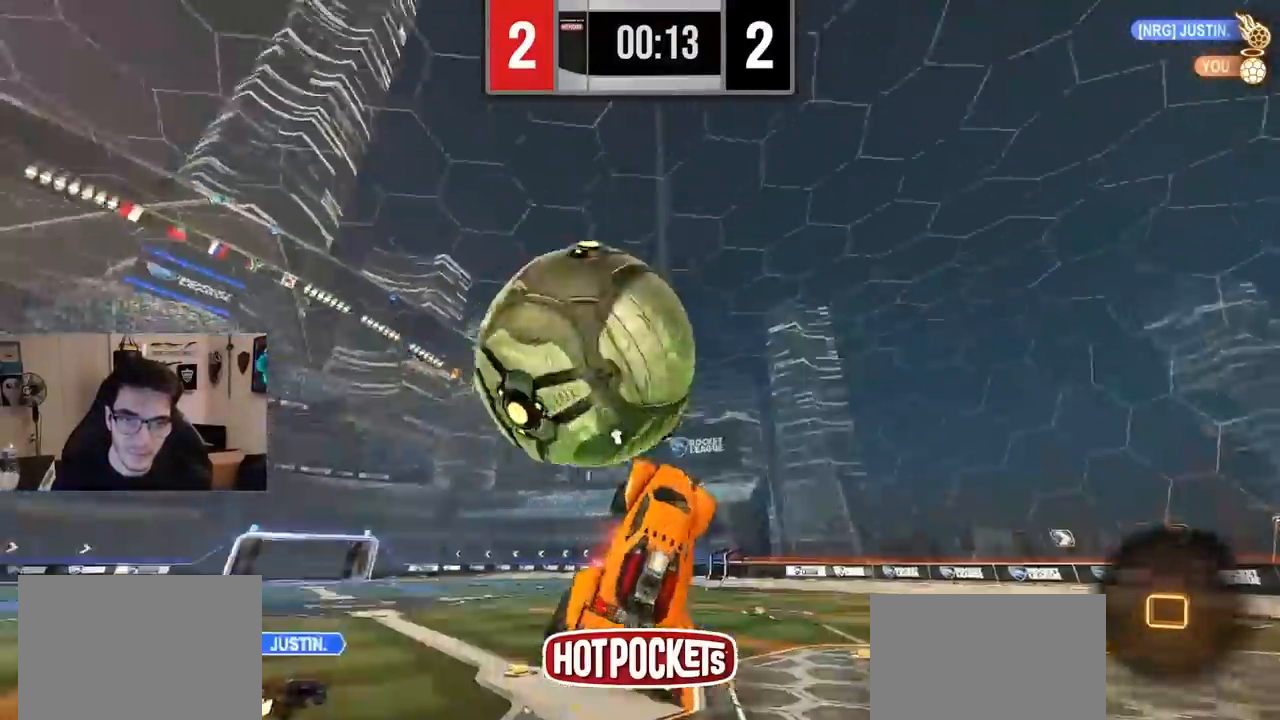
{"dt_ms": 500, "buttons": ["CIRCLE", "R2"], "left_stick": "down", "right_stick": "center", "events": [[50, "CROSS", "down"], [50, "left_stick", "up-left"], [67, "TRIANGLE", "down"], [183, "TRIANGLE", "up"], [200, "left_stick", "down"], [283, "TRIANGLE", "down"], [317, "CROSS", "up"], [433, "TRIANGLE", "up"]]}